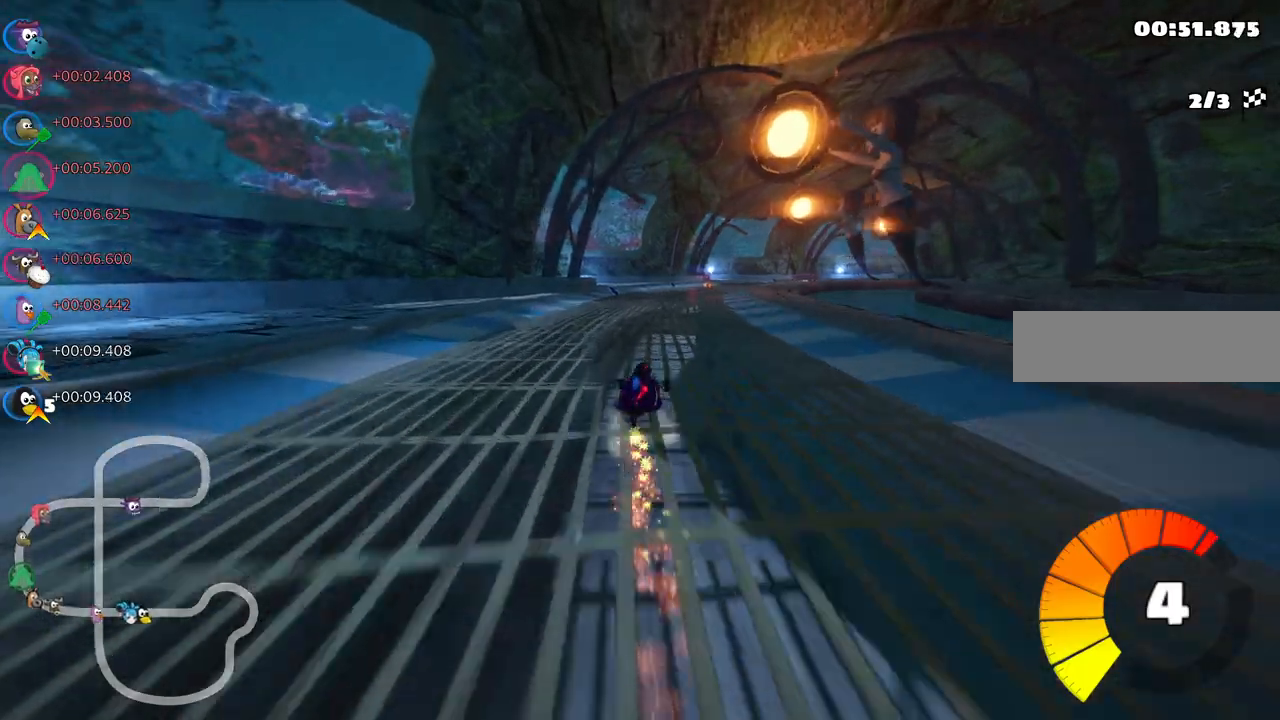
Gameplay with keyboard; each line is a JSON object with the keys held at the frame after it. "events" lists presses ("down") and releases ("up") of ".", "/", "alt_r", "b", "c", "comma", "ctrl_r", "d", "down", "f", "g", "h", "j", "k", "l", "left", "m", "n", "quote", "return", "right", "semicolon", "shift_r", "space", "super", "up" and "v" between this image and that frame as [ms after this image, input, new state], when the widget could be followed in between. No other keys are recorded. Mouse input is not recorded.
{"keys": ["left", "m", "right", "up"], "events": [[433, "right", "down"]]}
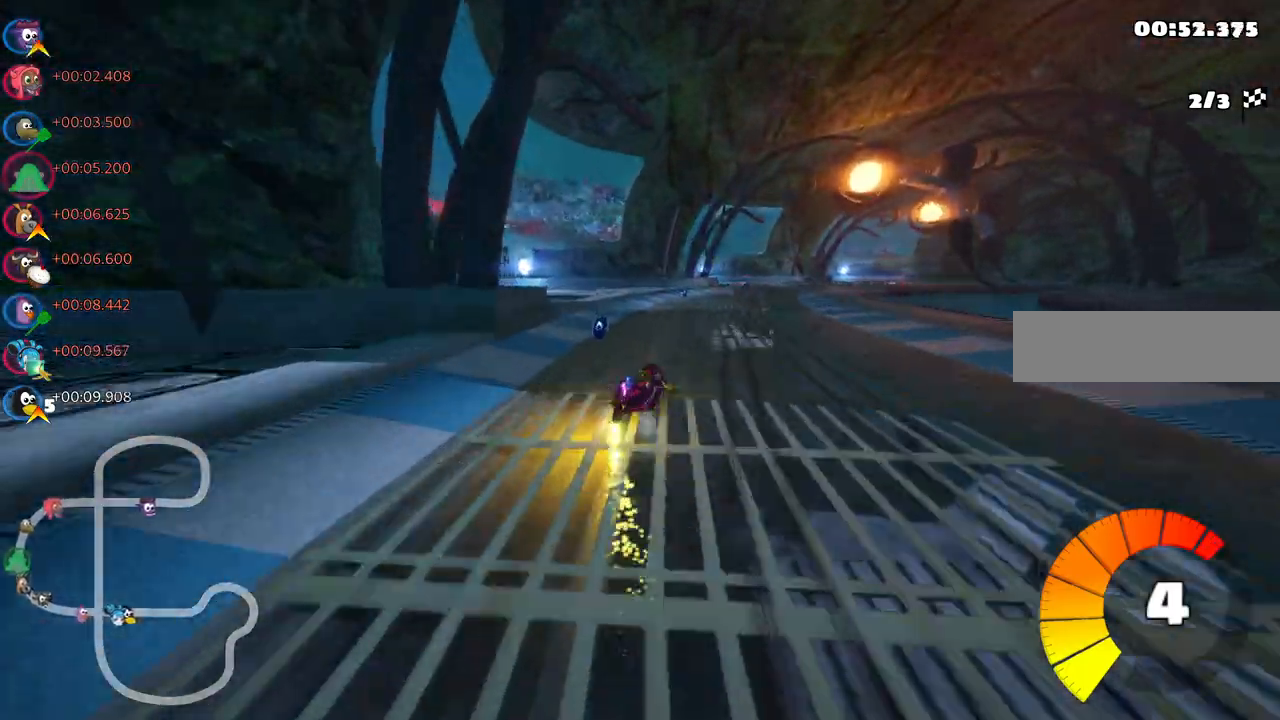
{"keys": ["left", "up"], "events": [[183, "m", "up"], [217, "left", "up"], [217, "right", "up"], [317, "left", "down"], [317, "n", "down"], [417, "n", "up"]]}
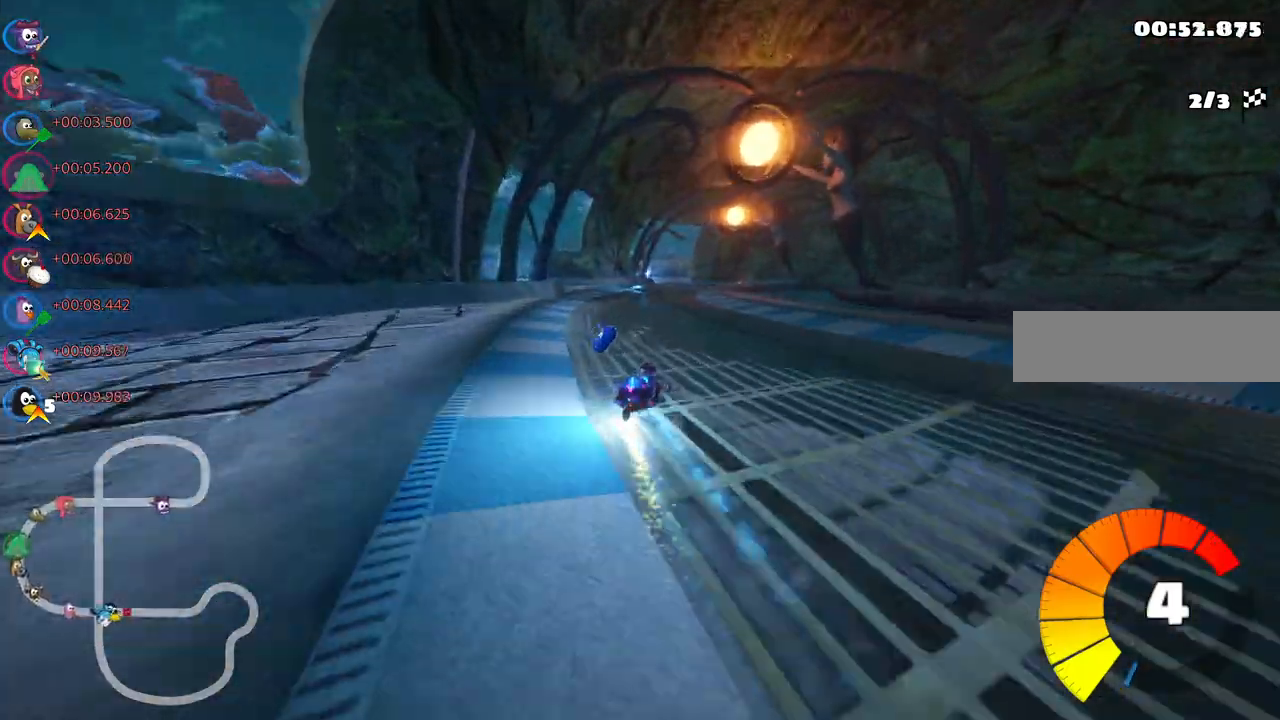
{"keys": ["m", "right", "up"], "events": [[50, "left", "up"], [383, "right", "down"], [433, "m", "down"]]}
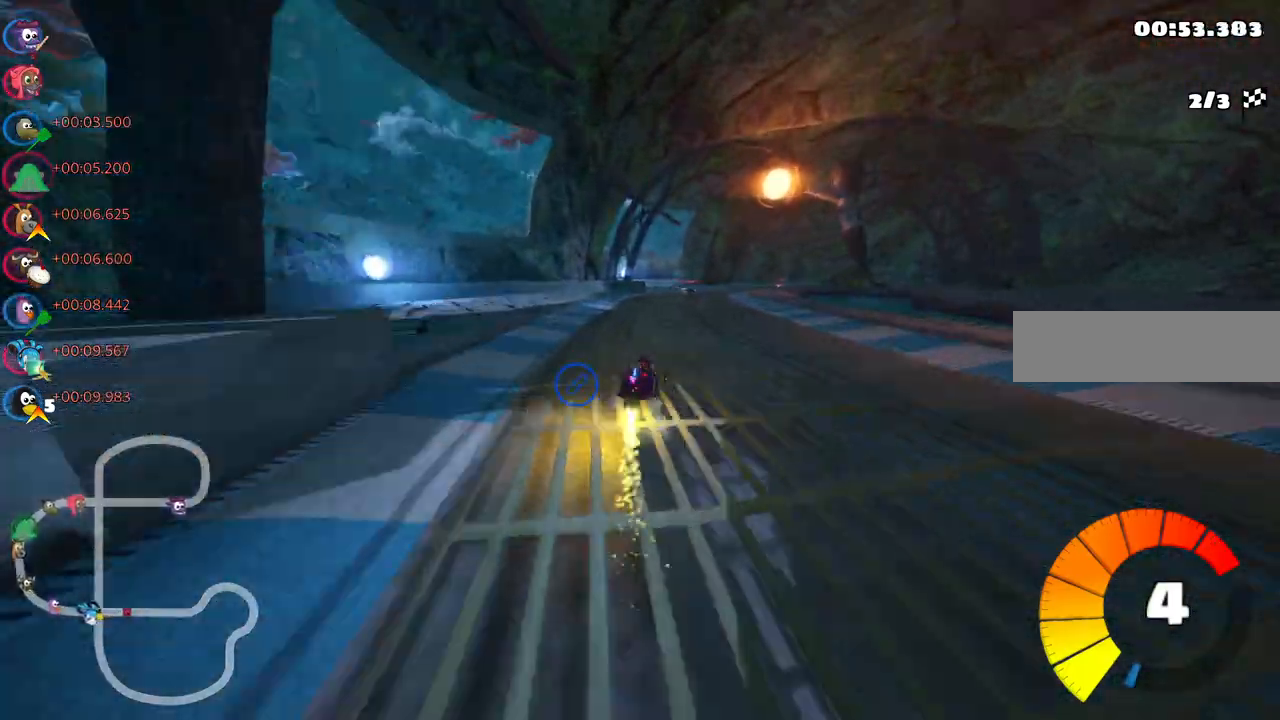
{"keys": ["left", "m", "up"], "events": [[67, "right", "up"], [200, "left", "down"]]}
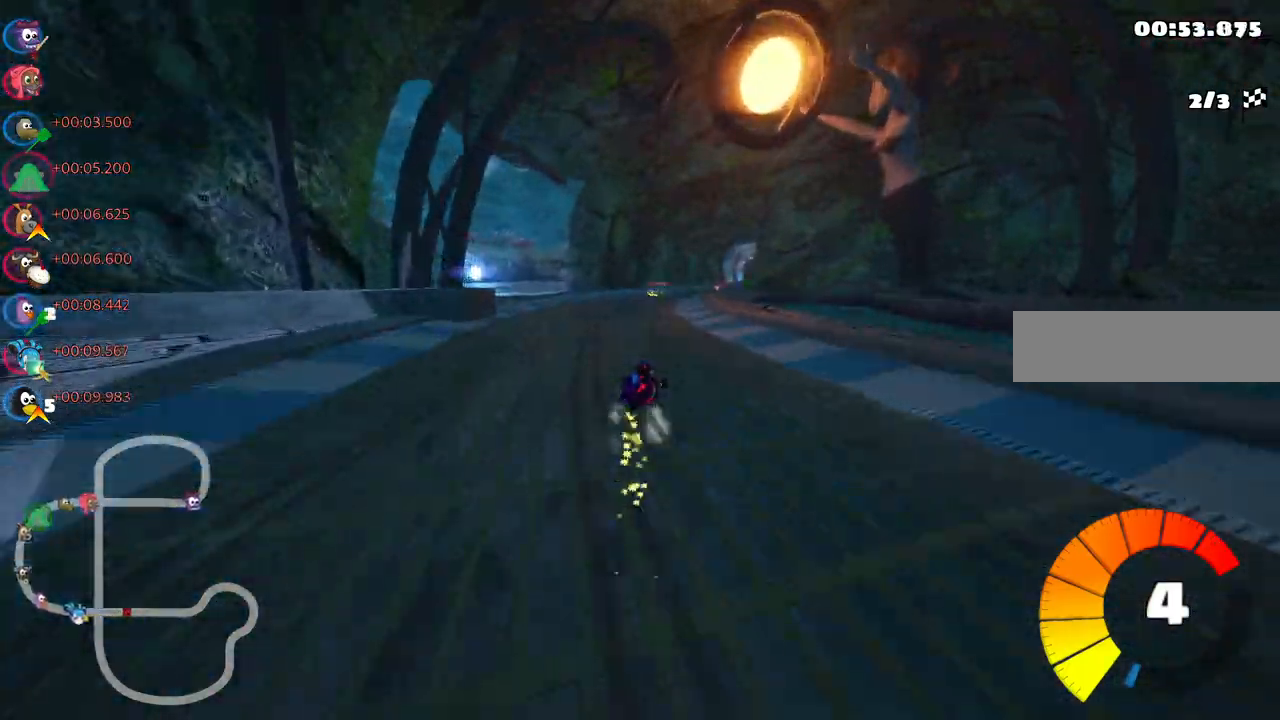
{"keys": ["left", "m", "up"], "events": [[83, "right", "down"], [267, "right", "up"]]}
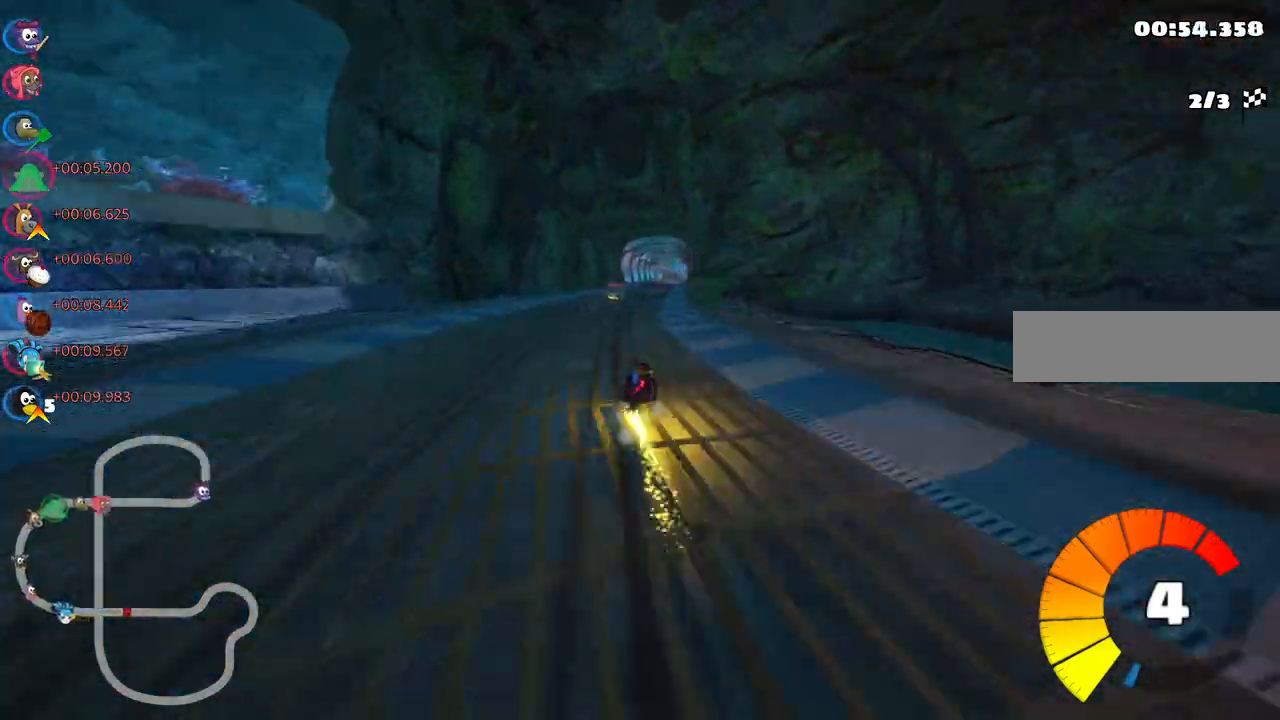
{"keys": ["left", "m", "up"], "events": []}
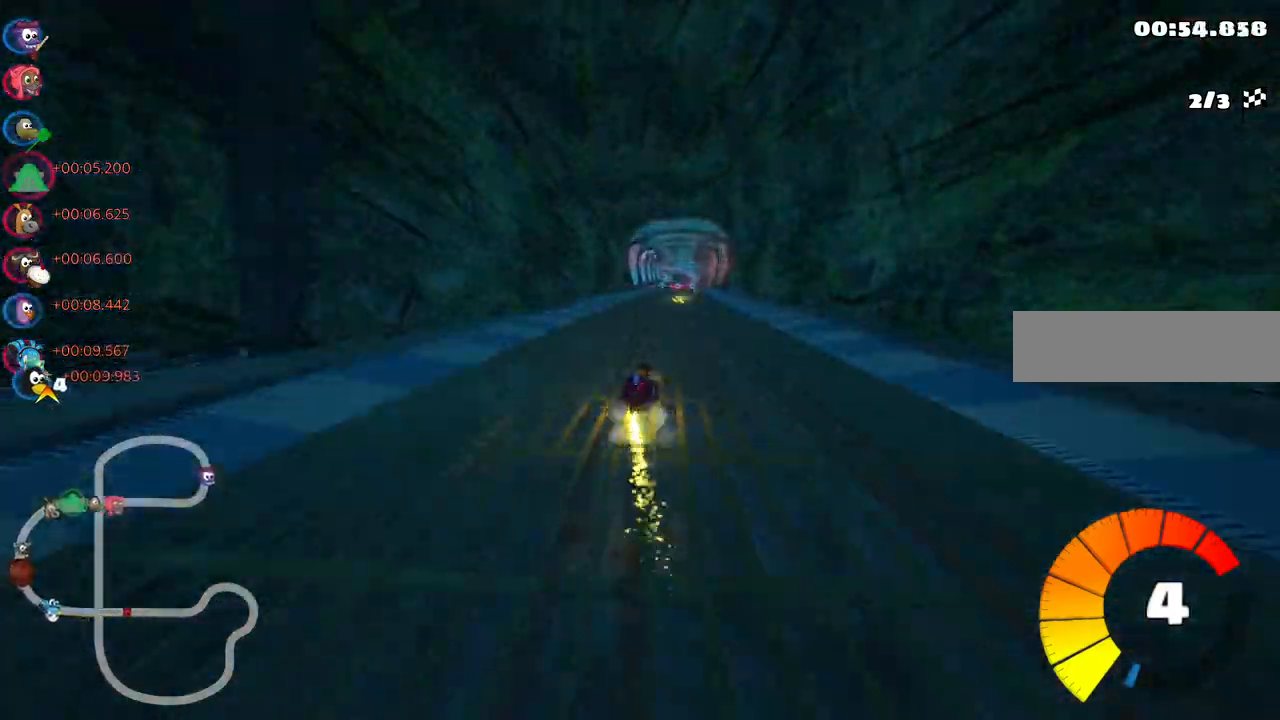
{"keys": ["left", "m", "up"], "events": []}
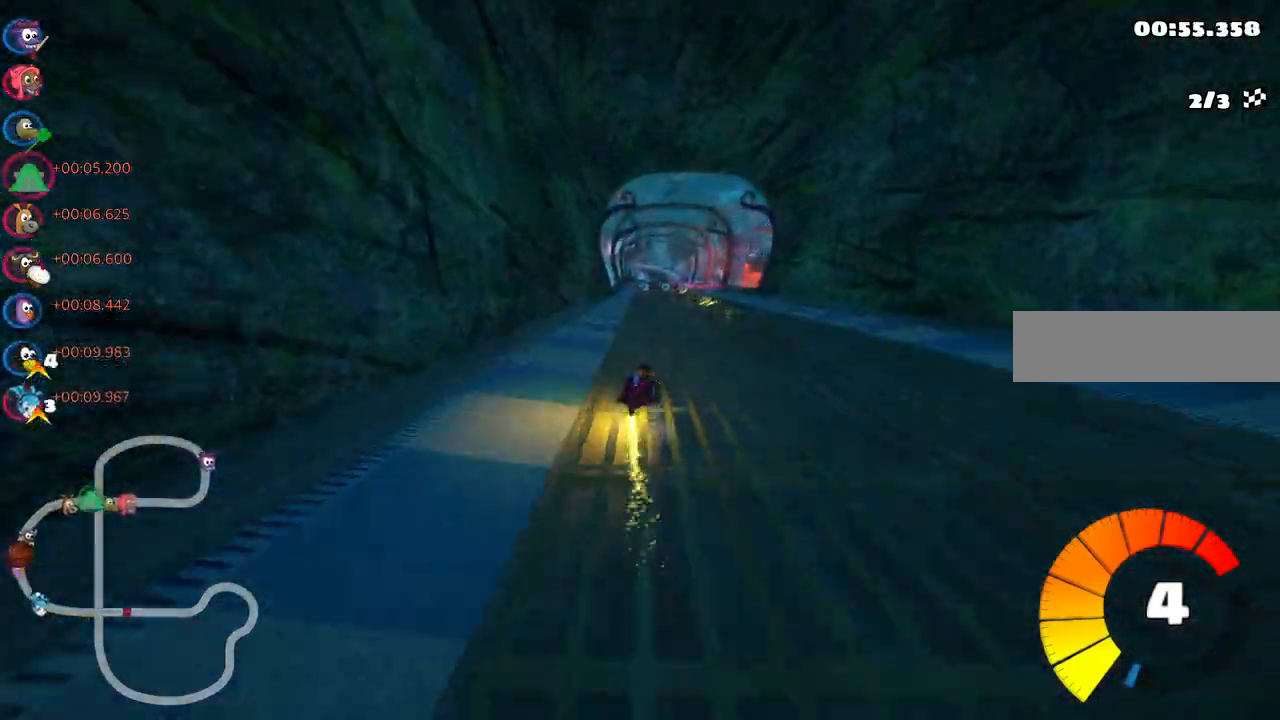
{"keys": ["left", "m", "up"], "events": []}
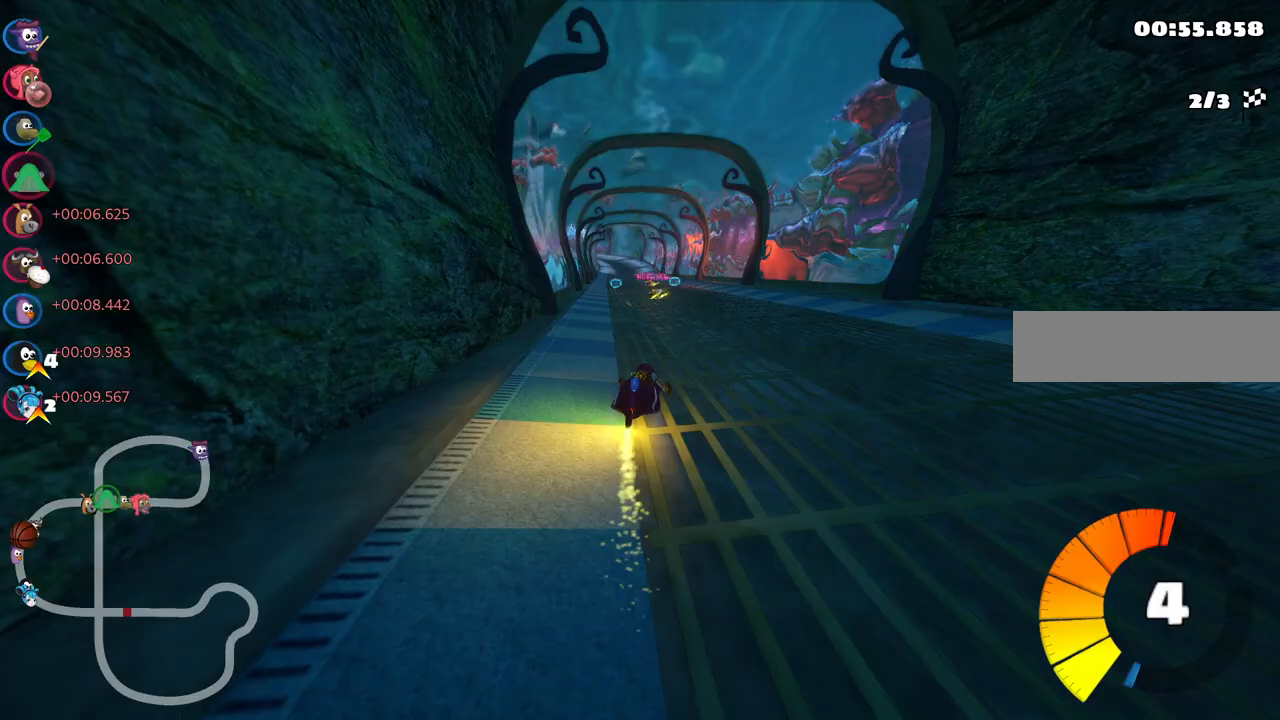
{"keys": ["left", "m", "right", "up"], "events": [[433, "right", "down"]]}
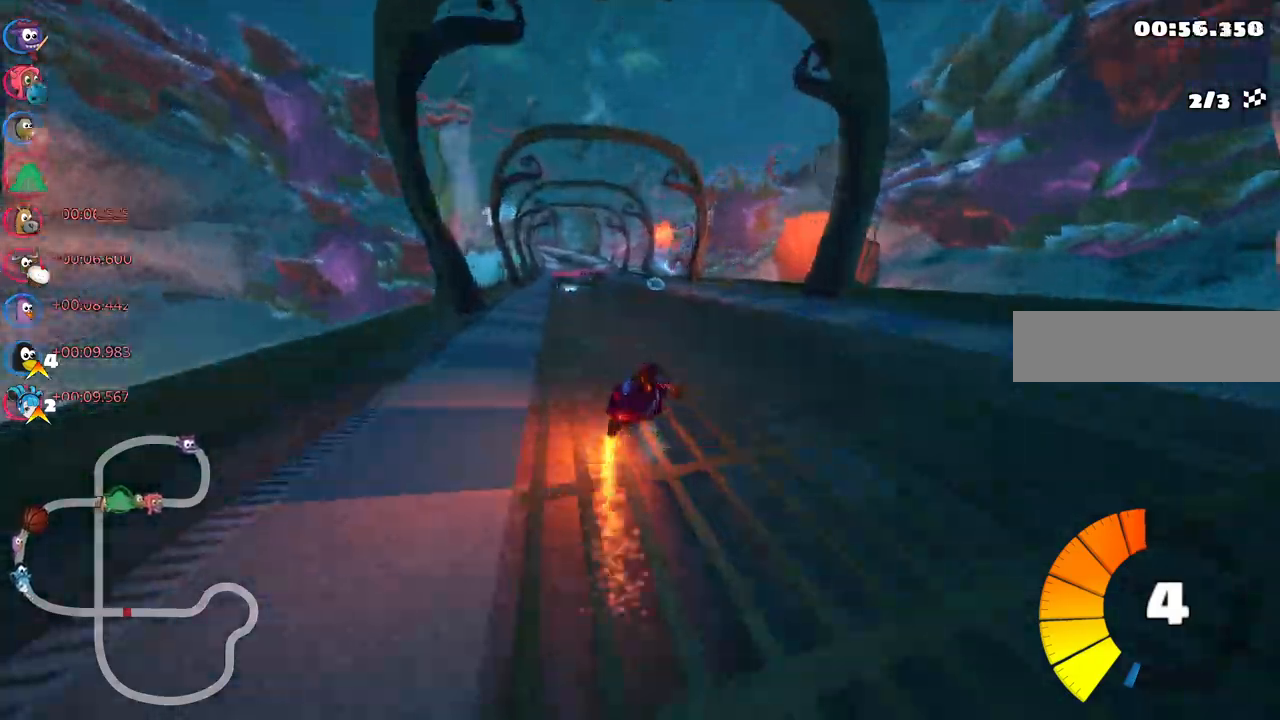
{"keys": ["left", "m", "up"], "events": [[67, "right", "up"]]}
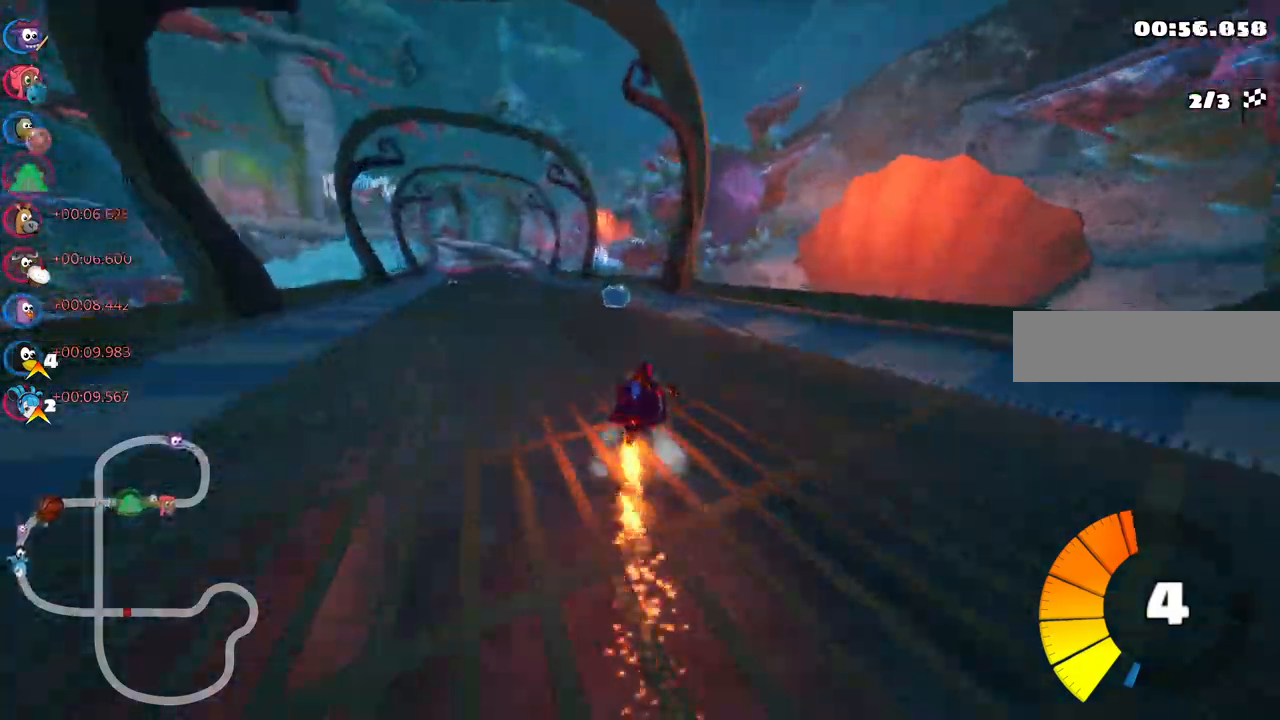
{"keys": ["left", "up"]}
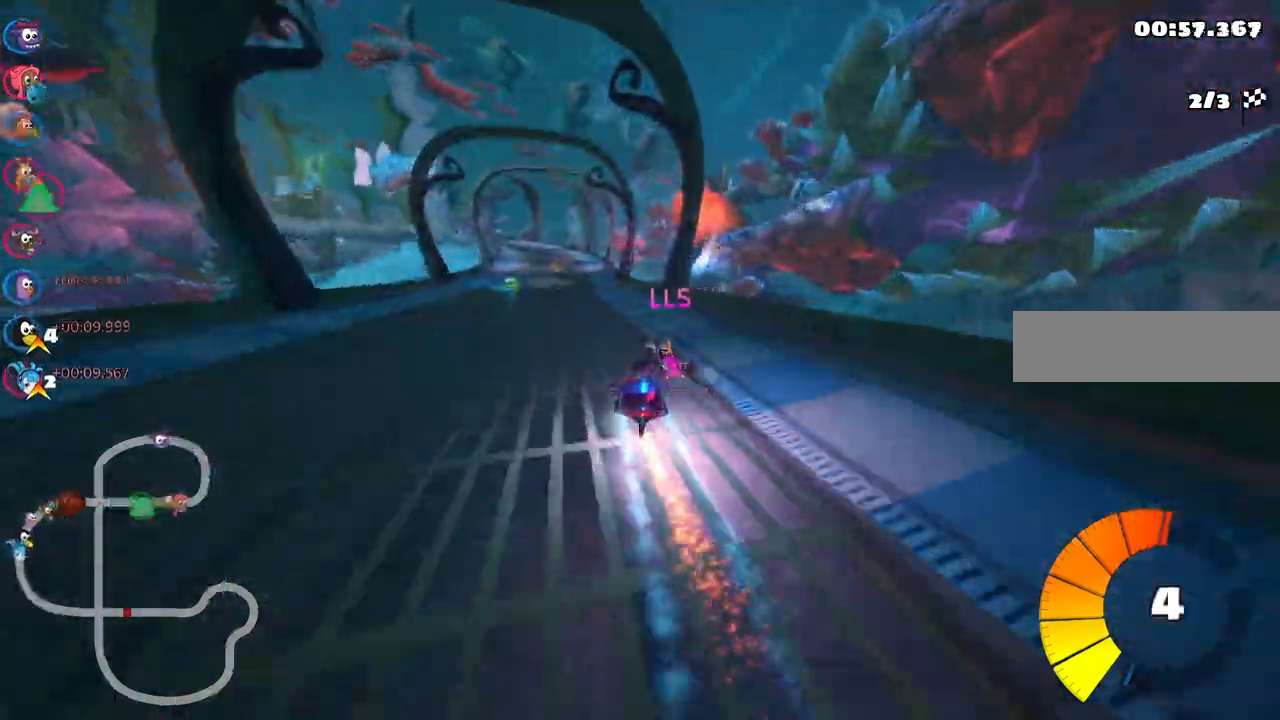
{"keys": ["up"], "events": [[200, "left", "up"]]}
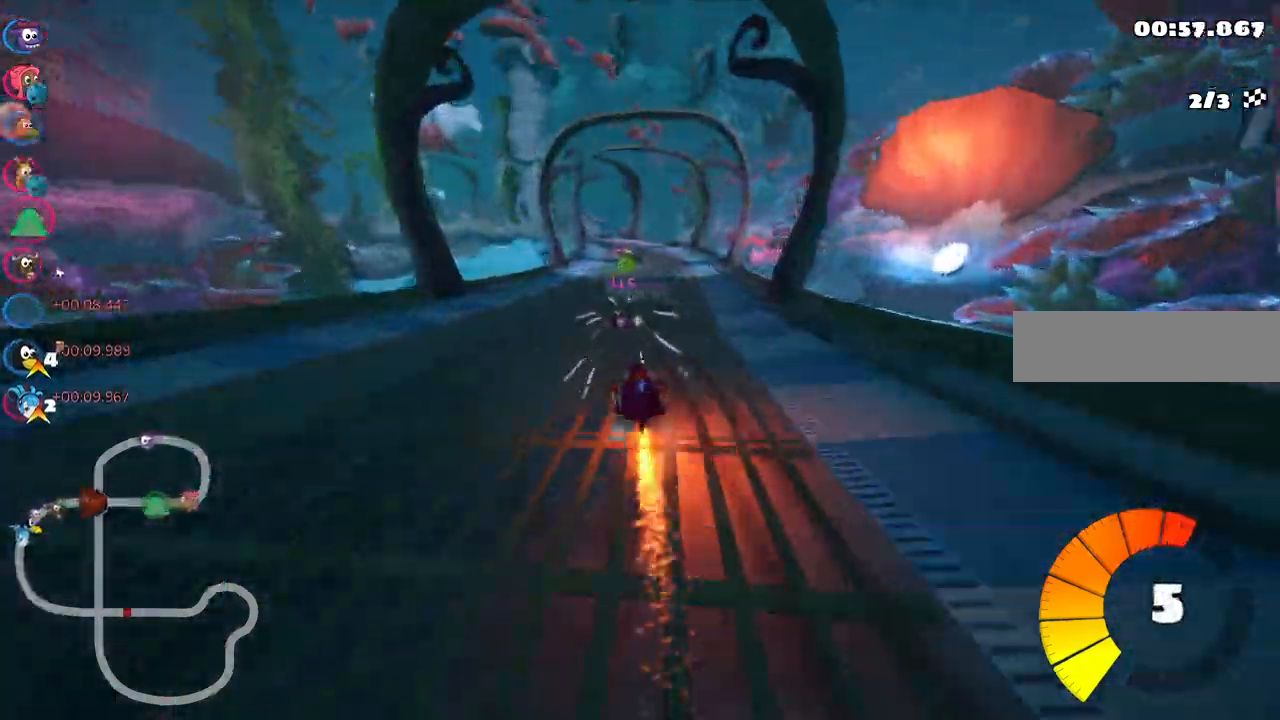
{"keys": ["right", "up"]}
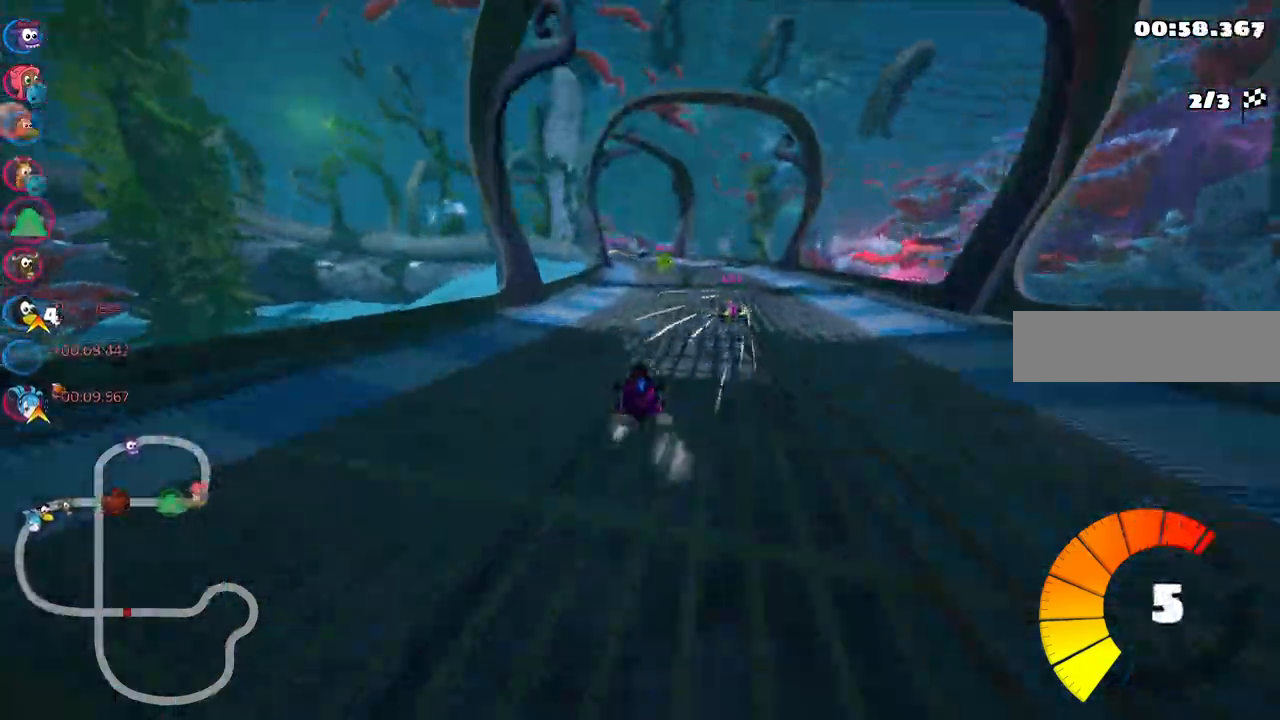
{"keys": ["left", "m", "up"], "events": [[133, "right", "up"], [183, "left", "down"], [183, "m", "down"]]}
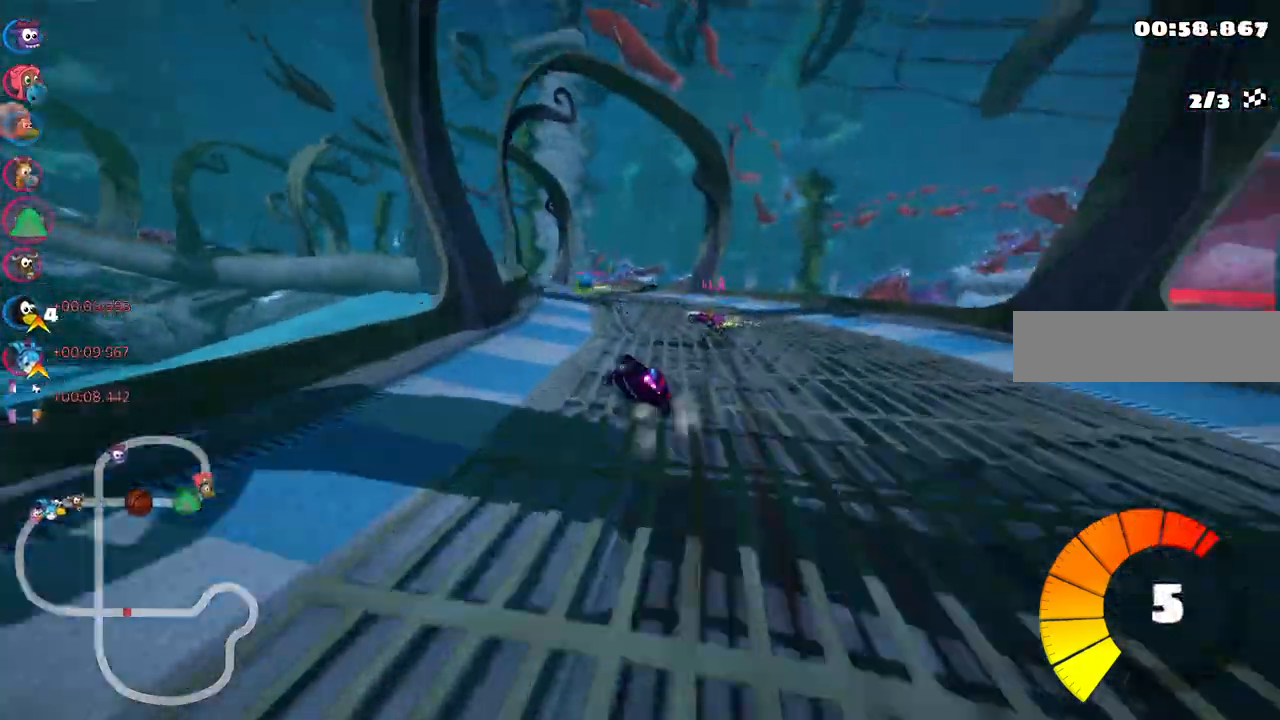
{"keys": ["left", "m", "up"], "events": []}
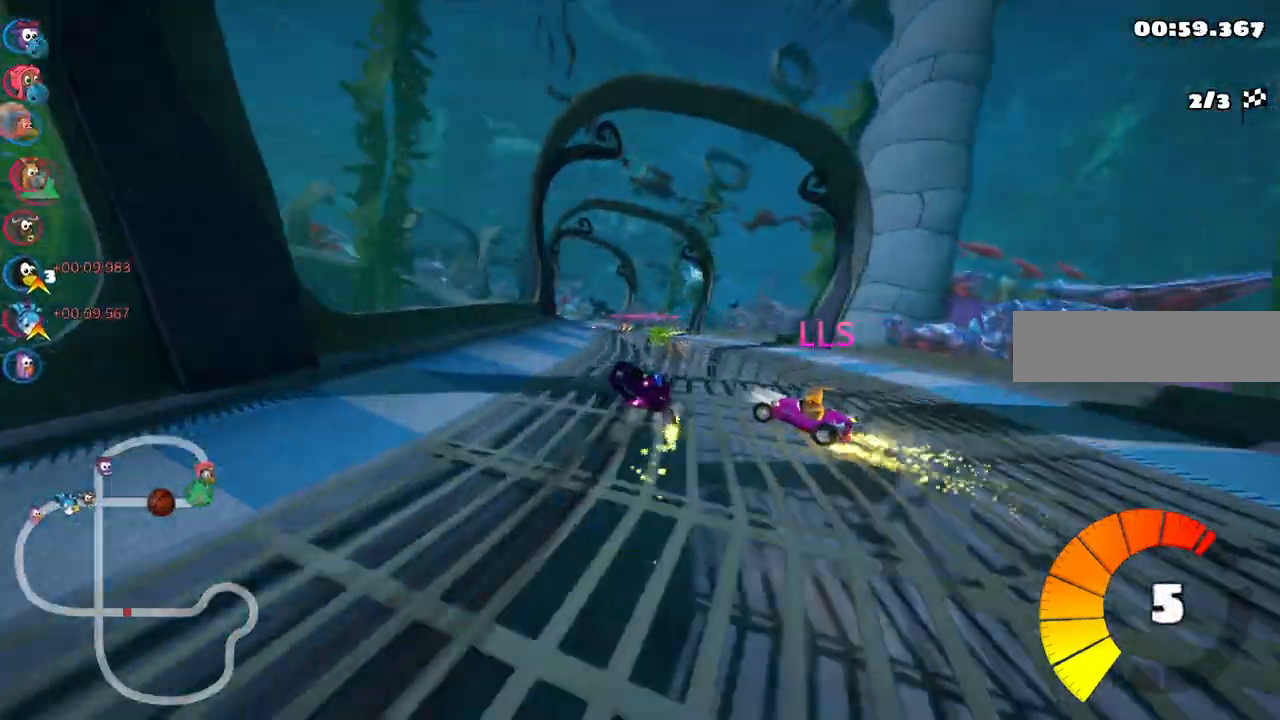
{"keys": ["right", "up"], "events": [[350, "m", "up"], [400, "left", "up"], [450, "right", "down"]]}